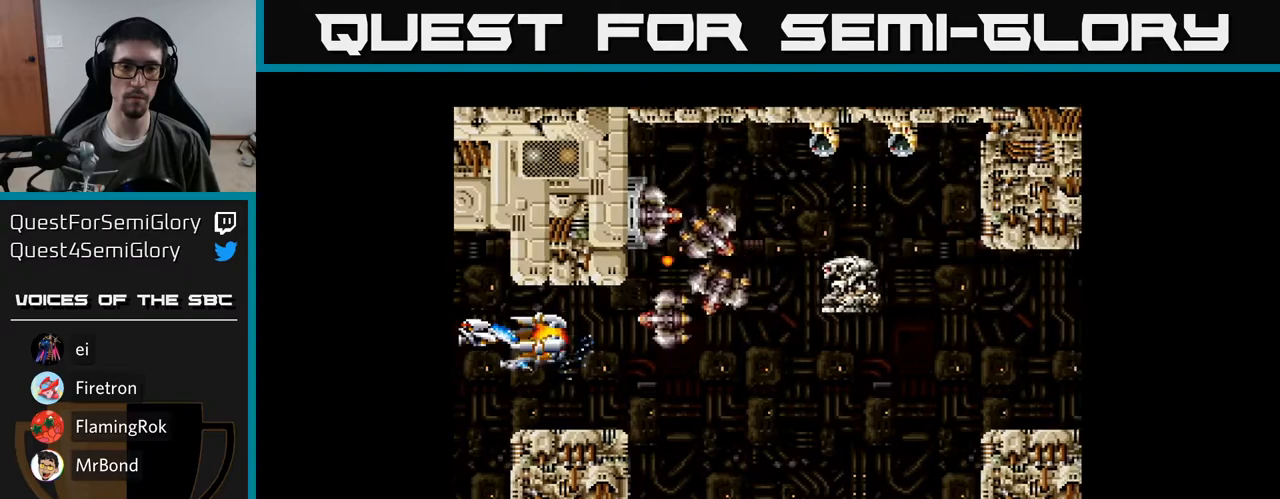
Gameplay with a controller (Xbox layout); each line is a JSON object with the inputs held at the frame after it. "events" lists button and stick changes between this image and that frame as [ms after this image, input, new state], when the widget could be followed in between. Not read: left_stick.
{"buttons": ["A", "DPAD_DOWN"], "right_stick": "center", "events": [[83, "A", "up"], [100, "DPAD_UP", "down"], [117, "DPAD_LEFT", "down"], [167, "A", "down"], [200, "DPAD_UP", "up"], [250, "A", "up"], [283, "DPAD_LEFT", "up"], [333, "A", "down"], [417, "A", "up"], [483, "DPAD_DOWN", "down"], [500, "A", "down"]]}
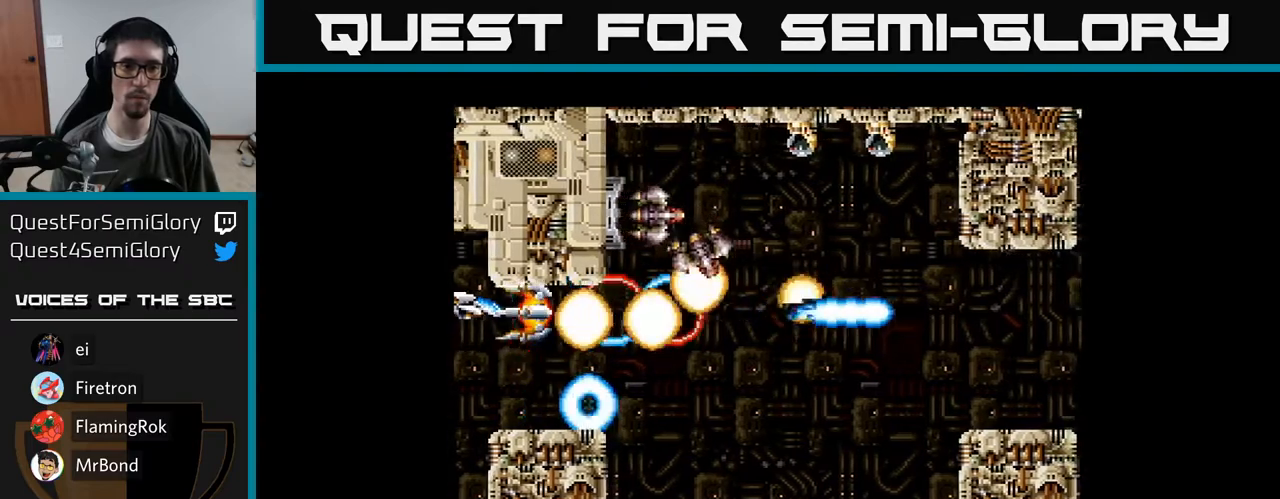
{"buttons": [], "right_stick": "center", "events": [[100, "A", "up"], [133, "DPAD_DOWN", "up"], [167, "A", "down"], [300, "A", "up"], [350, "A", "down"], [350, "DPAD_UP", "down"], [400, "DPAD_UP", "up"], [483, "A", "up"]]}
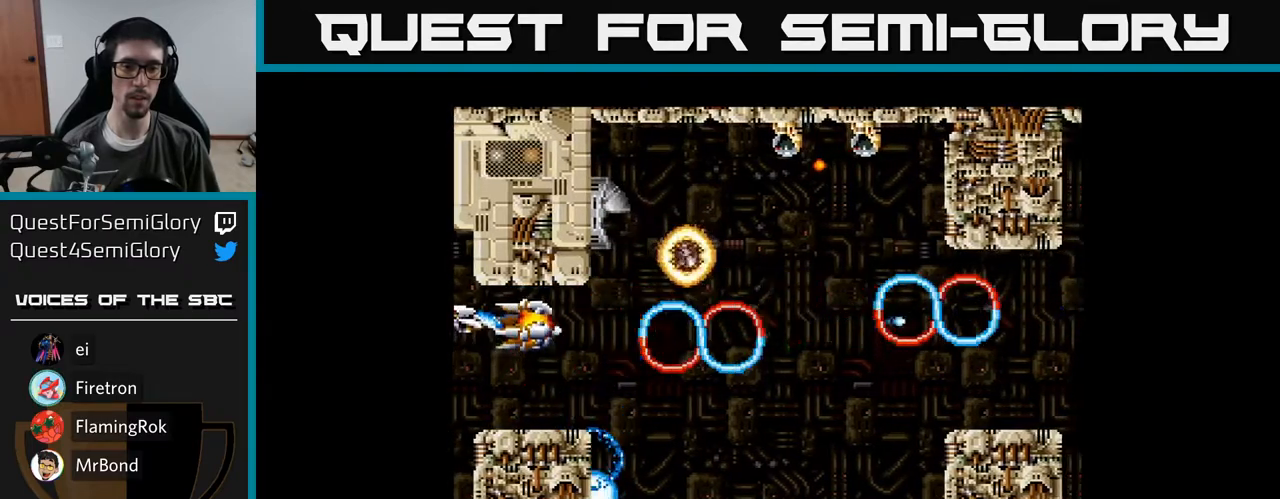
{"buttons": ["A"], "right_stick": "center", "events": [[50, "A", "down"], [167, "A", "up"], [250, "A", "down"], [350, "A", "up"], [433, "A", "down"]]}
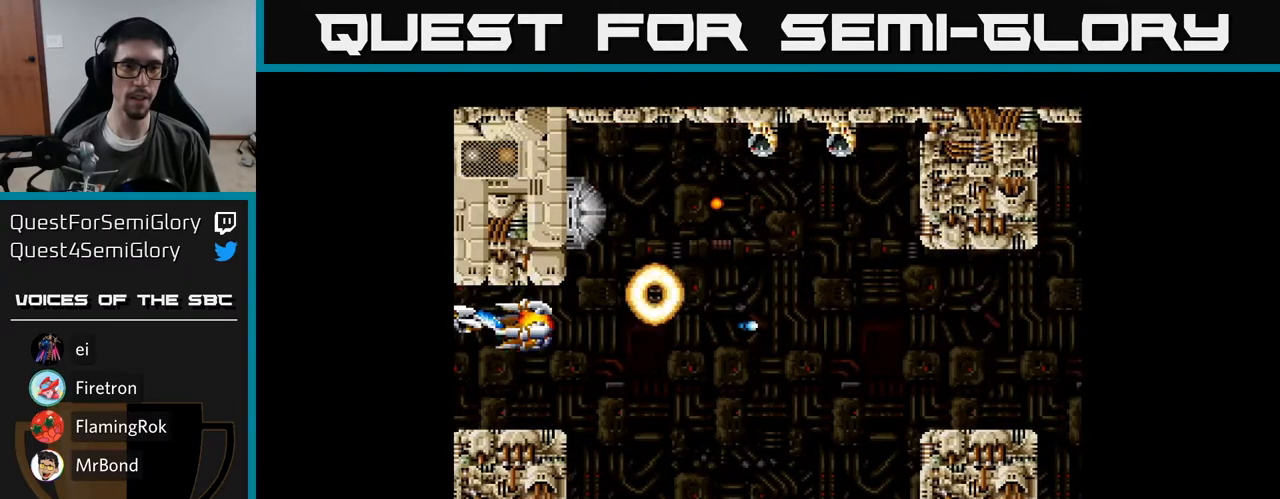
{"buttons": ["DPAD_RIGHT"], "right_stick": "center", "events": [[33, "A", "up"], [117, "A", "down"], [167, "DPAD_RIGHT", "down"], [233, "DPAD_DOWN", "down"], [267, "A", "up"], [317, "A", "down"], [333, "DPAD_DOWN", "up"], [500, "A", "up"]]}
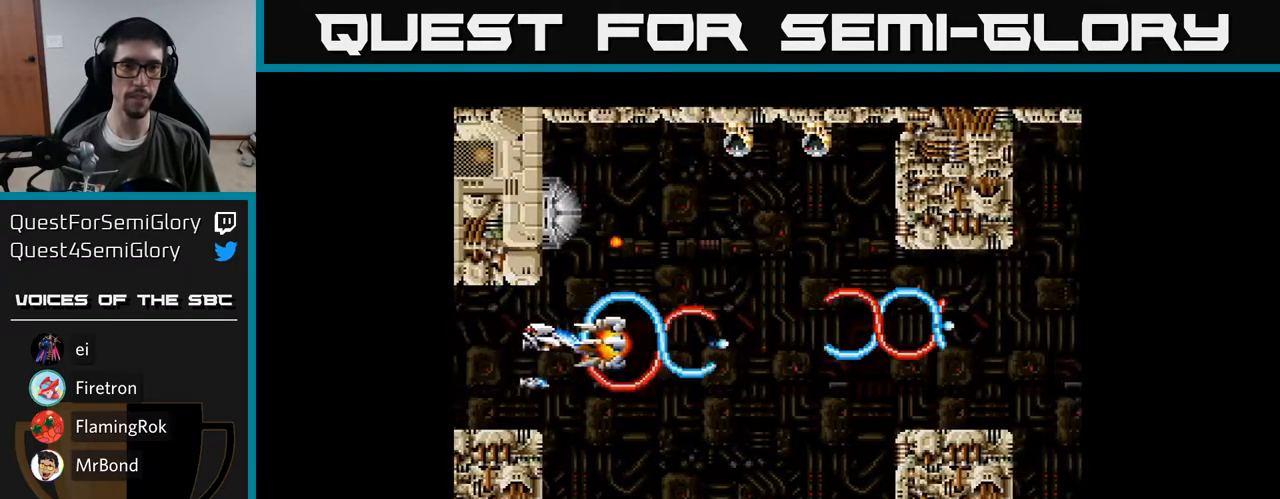
{"buttons": ["DPAD_UP", "DPAD_LEFT"], "right_stick": "center", "events": [[167, "DPAD_UP", "down"], [217, "DPAD_RIGHT", "up"], [483, "DPAD_LEFT", "down"]]}
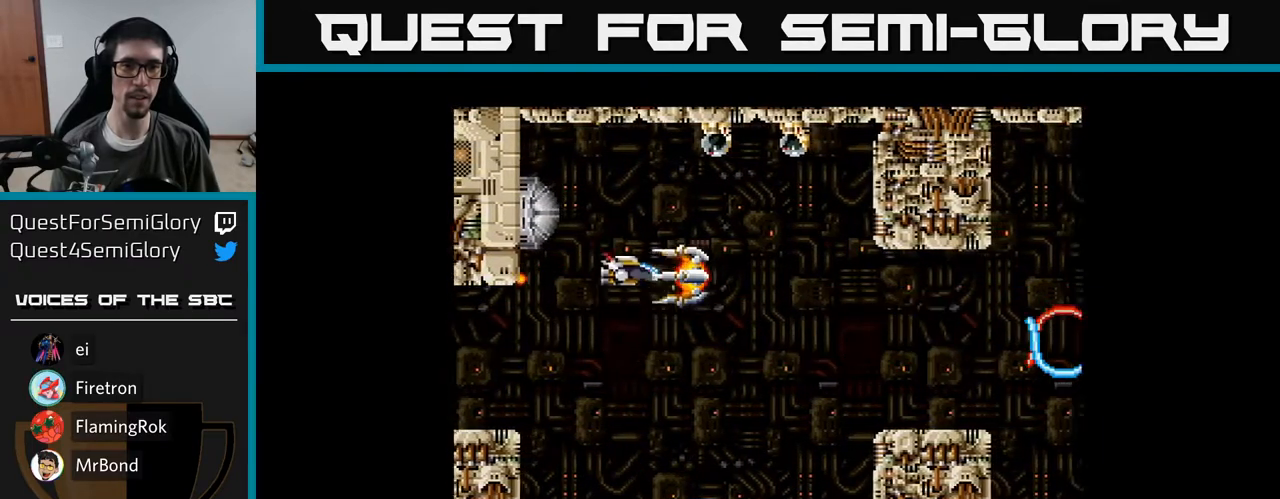
{"buttons": ["A"], "right_stick": "center", "events": [[100, "DPAD_LEFT", "up"], [117, "A", "down"], [300, "A", "up"], [300, "DPAD_UP", "up"], [367, "A", "down"]]}
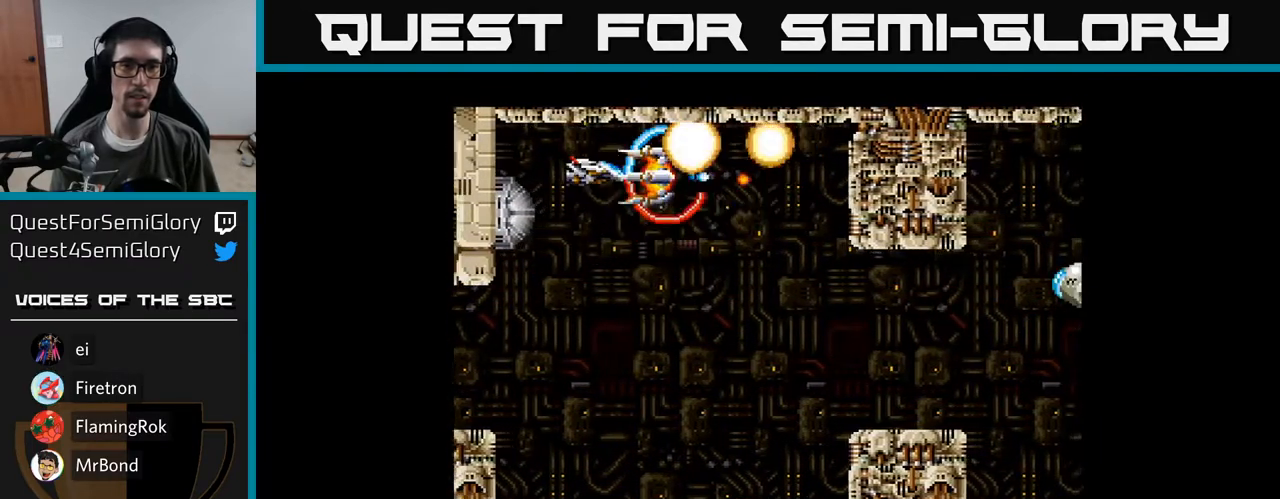
{"buttons": ["DPAD_DOWN"], "right_stick": "center", "events": [[50, "A", "up"], [100, "A", "down"], [100, "DPAD_DOWN", "down"], [100, "DPAD_RIGHT", "down"], [183, "DPAD_RIGHT", "up"], [250, "DPAD_LEFT", "down"], [283, "A", "up"], [317, "A", "down"], [433, "DPAD_LEFT", "up"], [483, "A", "up"]]}
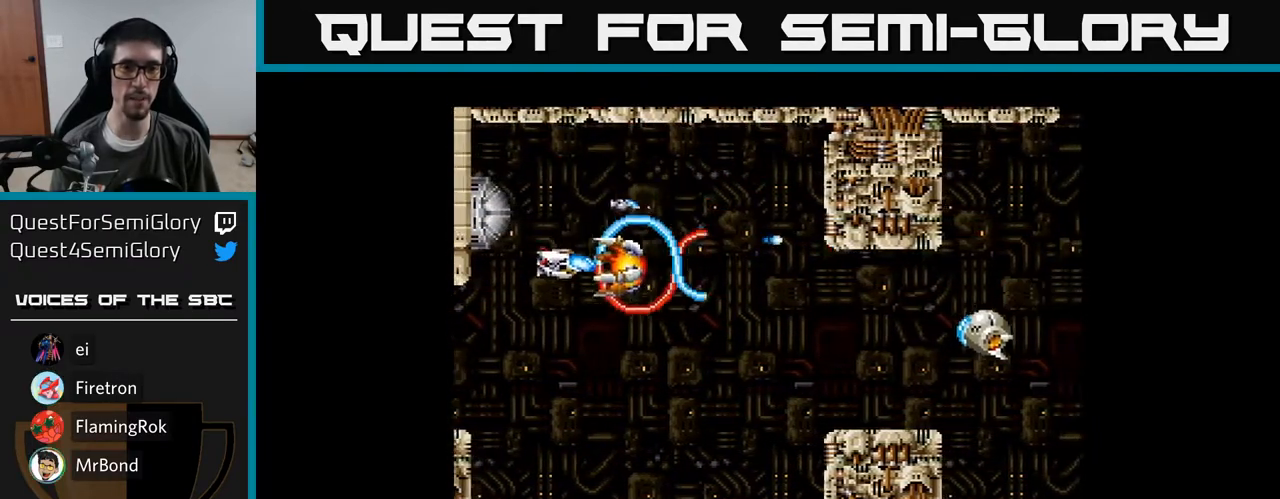
{"buttons": ["DPAD_DOWN"], "right_stick": "center", "events": [[50, "A", "down"], [133, "DPAD_RIGHT", "down"], [367, "DPAD_DOWN", "up"], [450, "A", "up"], [483, "DPAD_DOWN", "down"], [500, "DPAD_RIGHT", "up"]]}
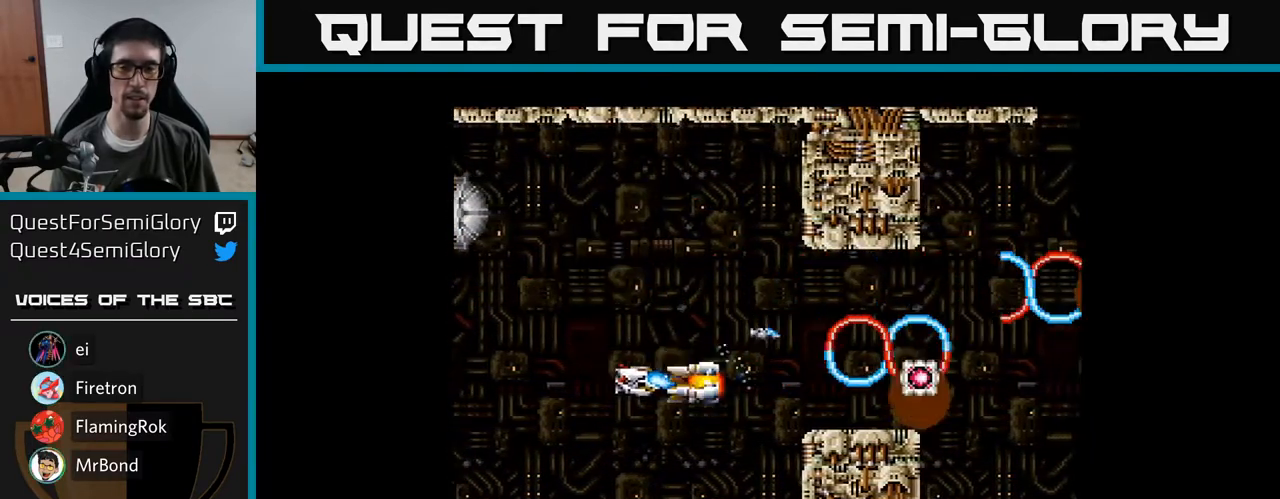
{"buttons": ["A", "DPAD_RIGHT"], "right_stick": "center"}
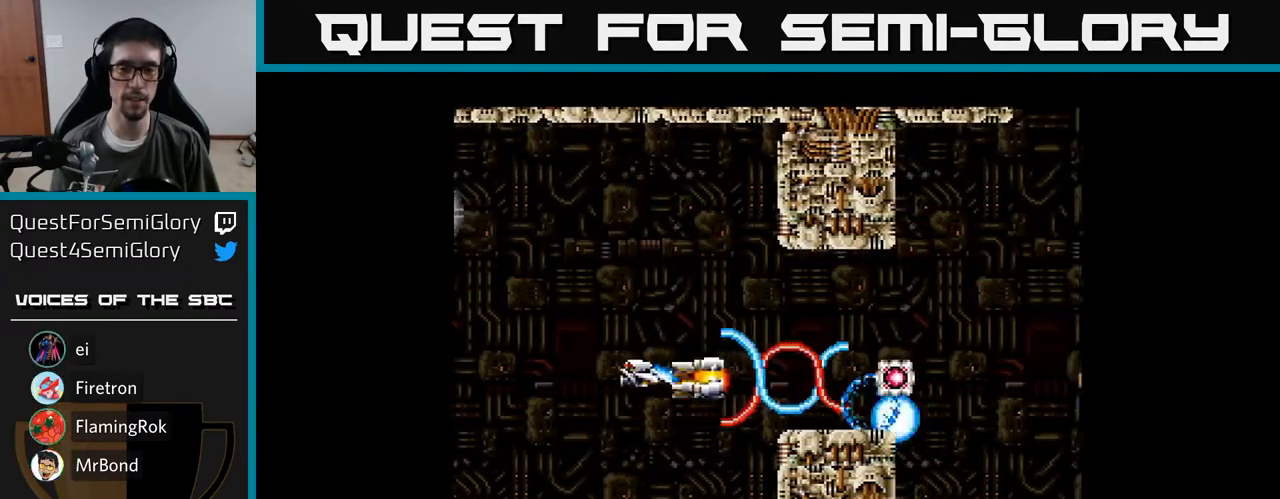
{"buttons": ["DPAD_RIGHT"], "right_stick": "center", "events": [[83, "A", "up"], [150, "A", "down"], [283, "A", "up"]]}
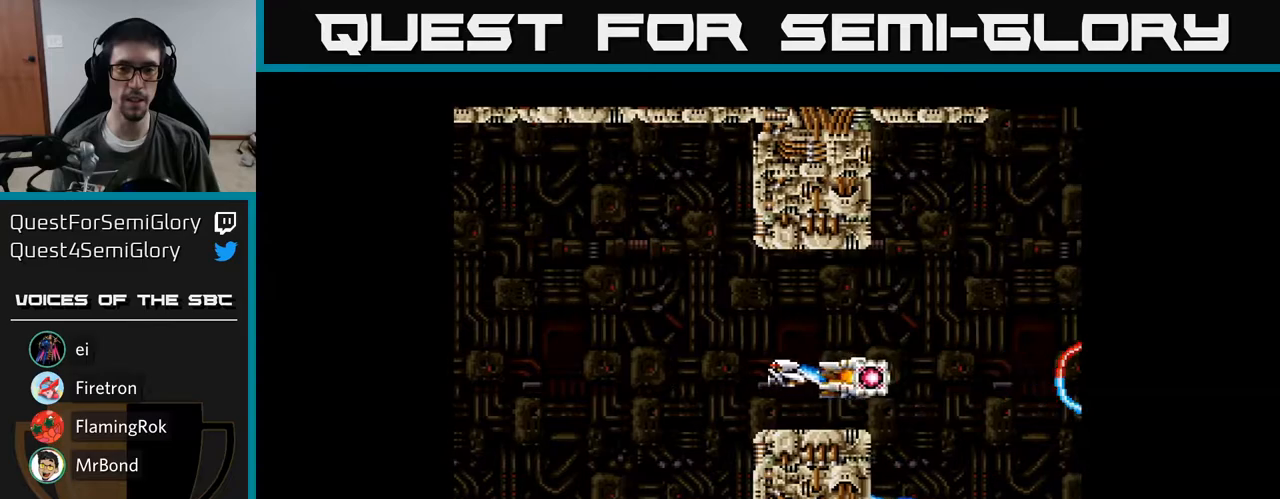
{"buttons": ["A", "DPAD_LEFT"], "right_stick": "center", "events": [[83, "A", "down"], [83, "DPAD_RIGHT", "up"], [133, "DPAD_LEFT", "down"]]}
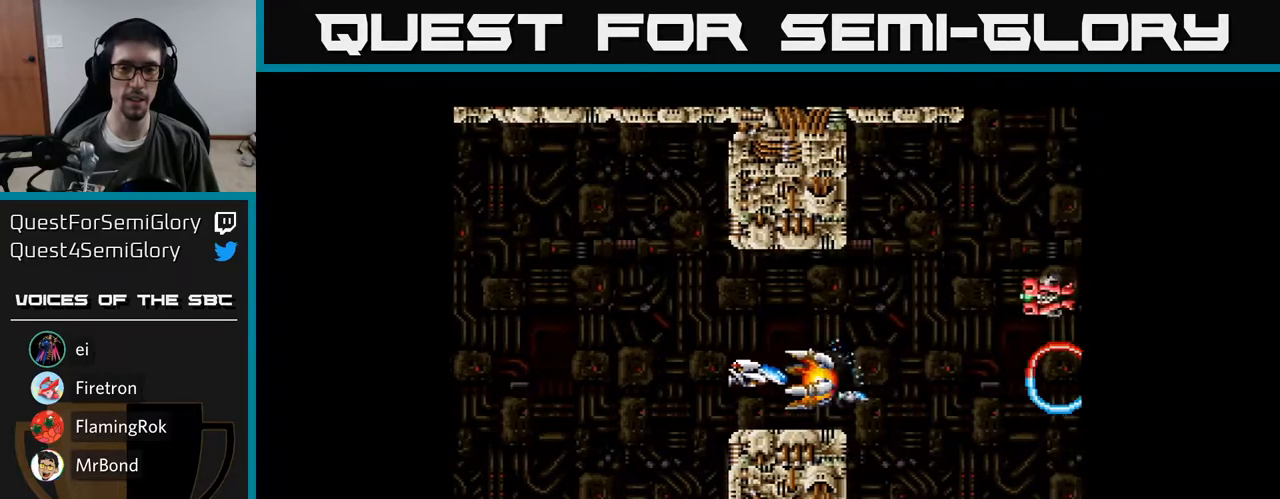
{"buttons": ["A"], "right_stick": "center", "events": [[50, "DPAD_UP", "down"], [200, "DPAD_UP", "up"], [450, "DPAD_LEFT", "up"]]}
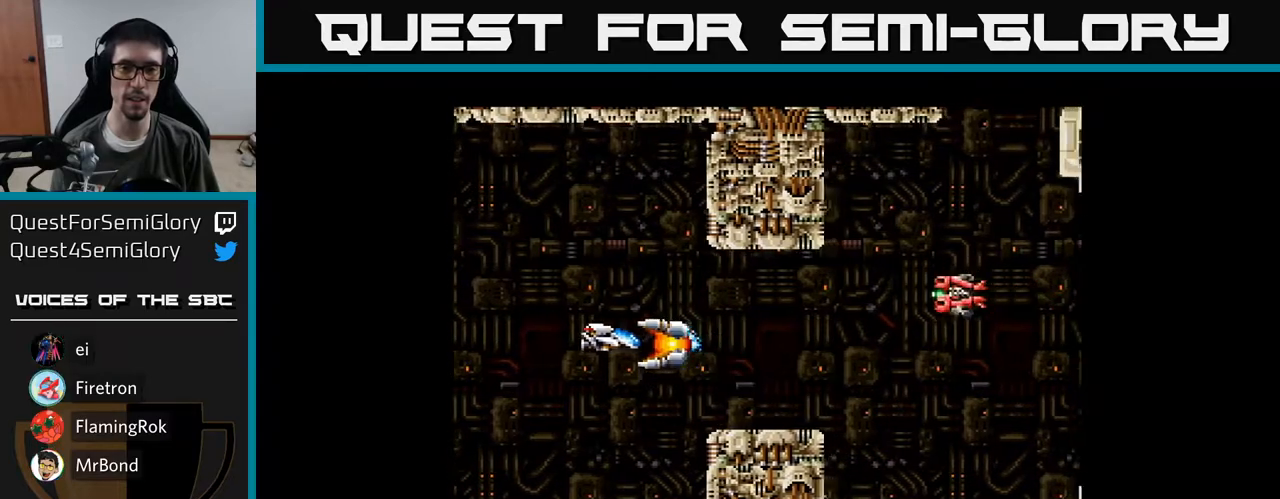
{"buttons": ["A"], "right_stick": "center", "events": [[33, "A", "up"], [117, "A", "down"], [150, "DPAD_UP", "down"], [183, "A", "up"], [300, "A", "down"], [300, "DPAD_UP", "up"], [350, "A", "up"], [450, "A", "down"]]}
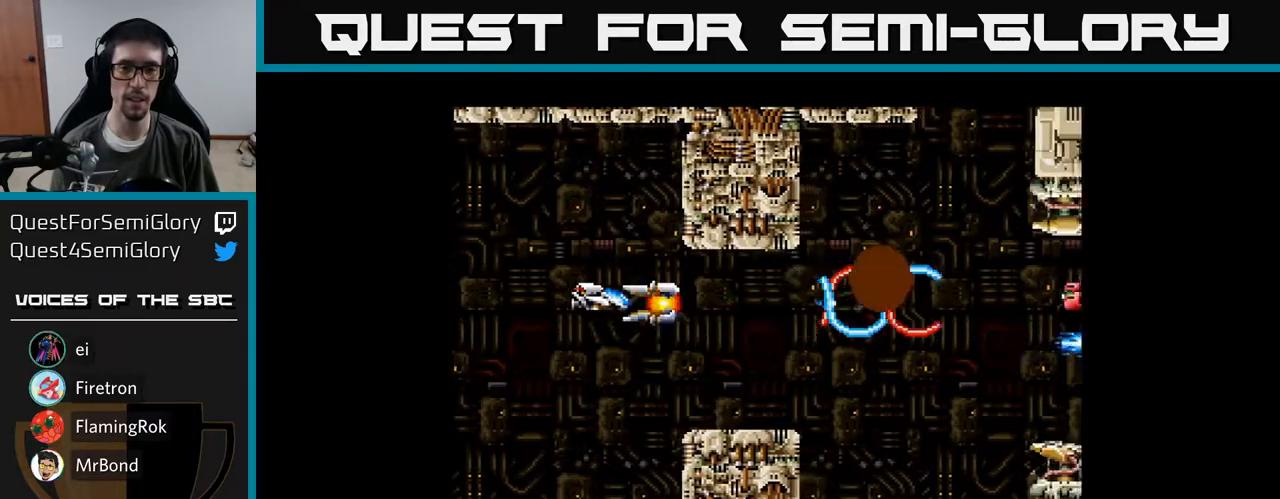
{"buttons": ["A", "DPAD_DOWN"], "right_stick": "center", "events": [[67, "A", "up"], [133, "A", "down"], [167, "DPAD_DOWN", "down"], [283, "DPAD_RIGHT", "down"], [317, "A", "up"], [367, "A", "down"], [467, "DPAD_RIGHT", "up"]]}
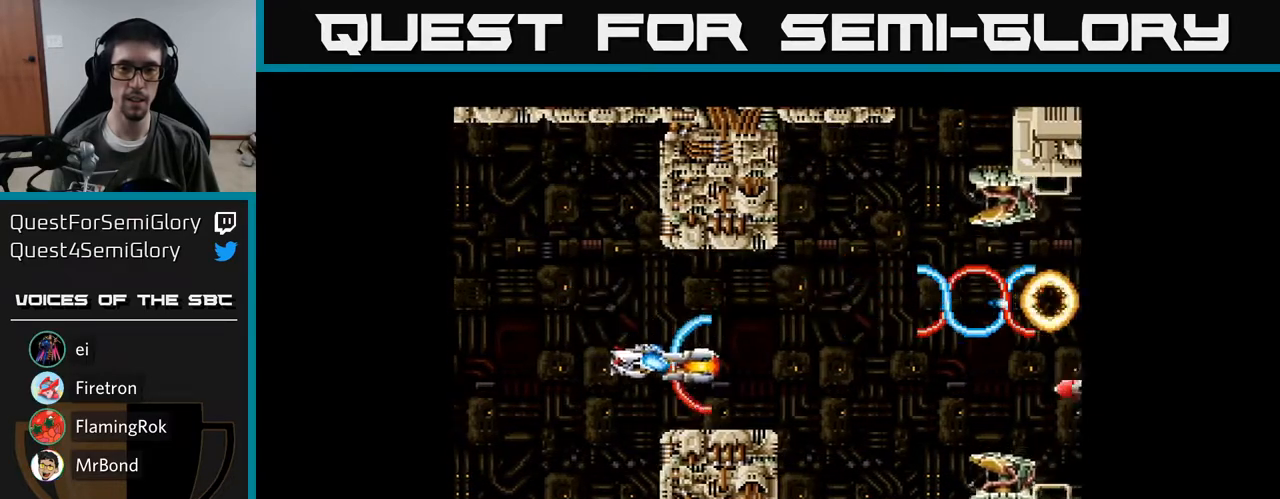
{"buttons": ["A", "DPAD_UP", "DPAD_RIGHT"], "right_stick": "center", "events": [[17, "A", "up"], [83, "A", "down"], [83, "DPAD_DOWN", "up"], [83, "DPAD_LEFT", "down"], [267, "DPAD_UP", "down"], [317, "DPAD_LEFT", "up"], [400, "DPAD_RIGHT", "down"]]}
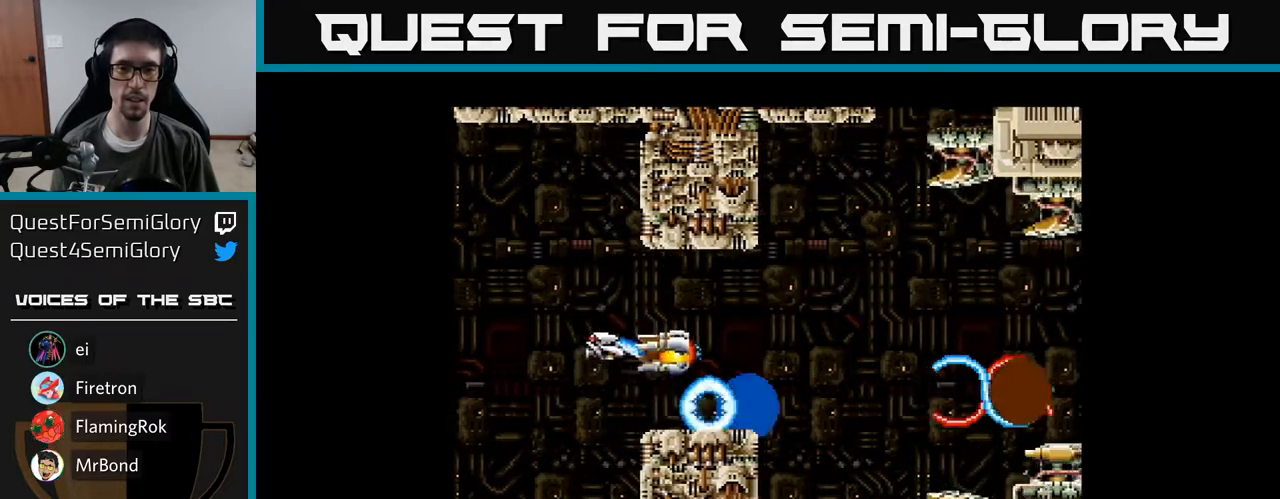
{"buttons": ["A", "DPAD_LEFT"], "right_stick": "center", "events": [[83, "DPAD_UP", "up"], [300, "DPAD_RIGHT", "up"], [333, "DPAD_LEFT", "down"]]}
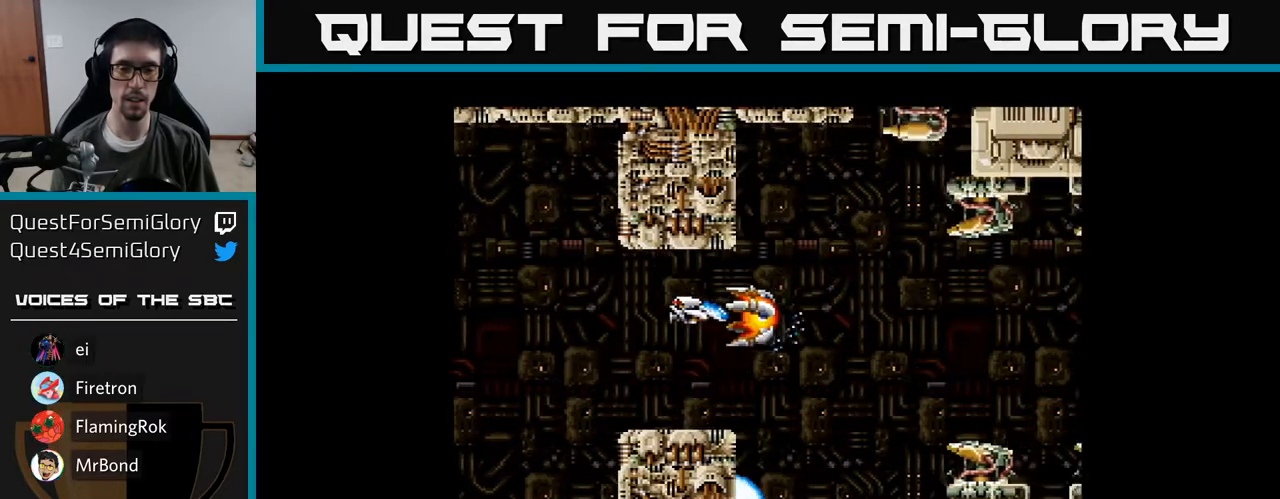
{"buttons": ["A", "DPAD_LEFT"], "right_stick": "center", "events": []}
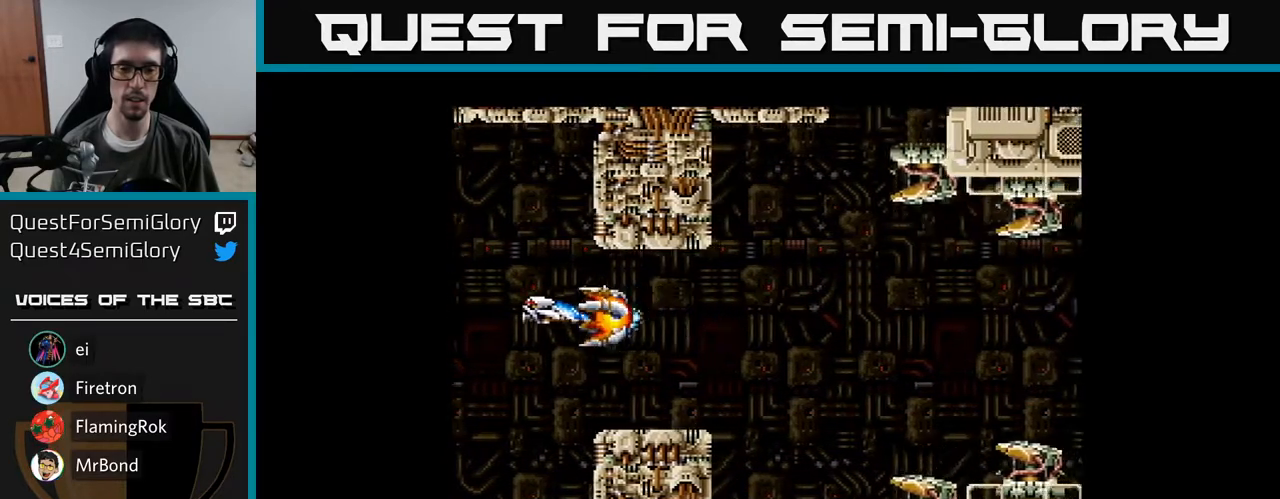
{"buttons": ["A"], "right_stick": "center", "events": [[50, "DPAD_DOWN", "down"], [167, "DPAD_DOWN", "up"], [200, "DPAD_LEFT", "up"]]}
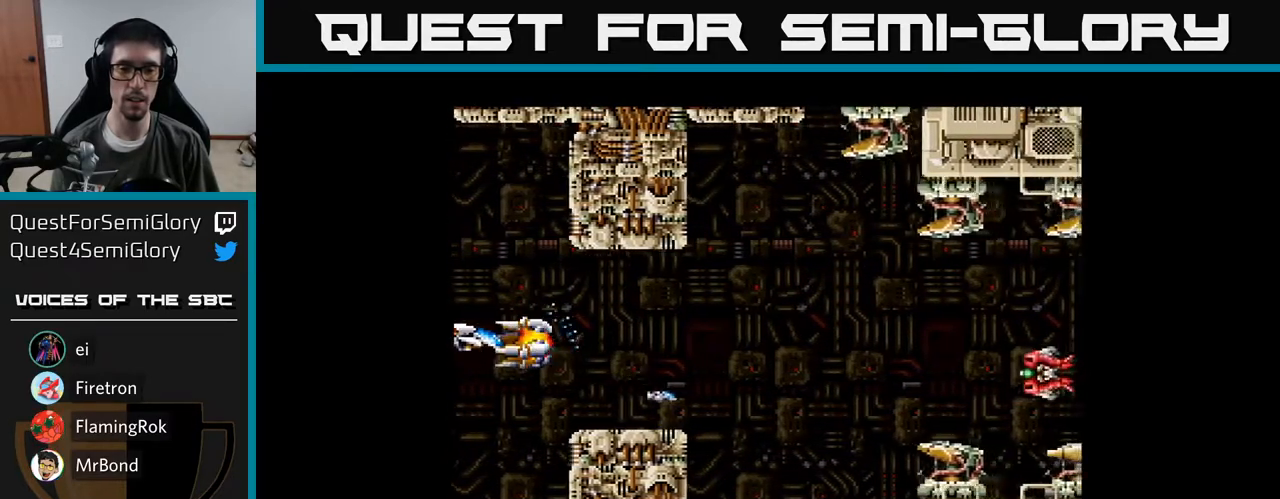
{"buttons": ["A"], "right_stick": "center", "events": []}
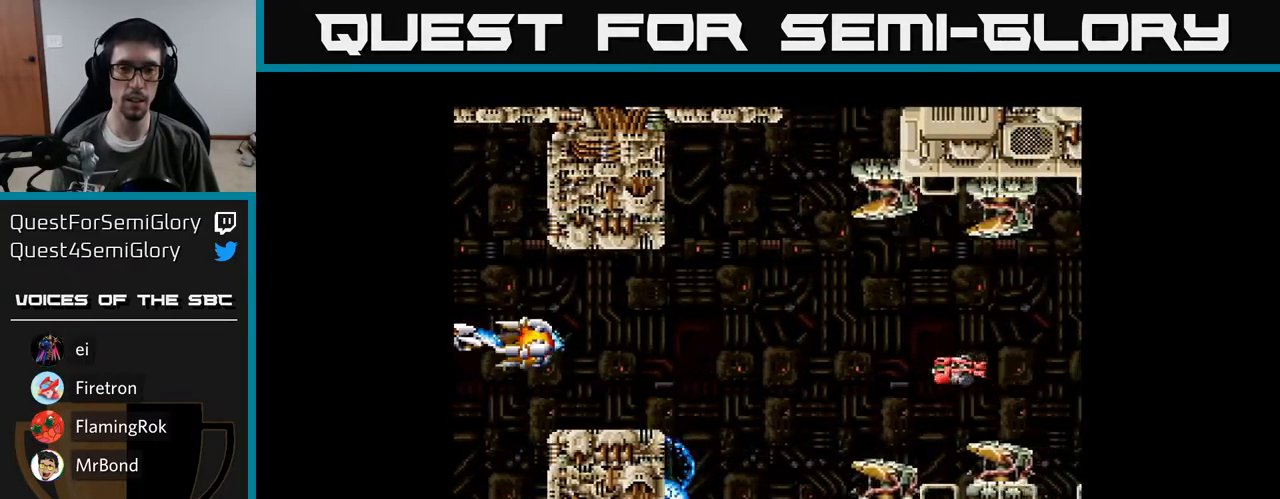
{"buttons": ["A"], "right_stick": "center", "events": [[50, "DPAD_RIGHT", "down"], [183, "DPAD_RIGHT", "up"]]}
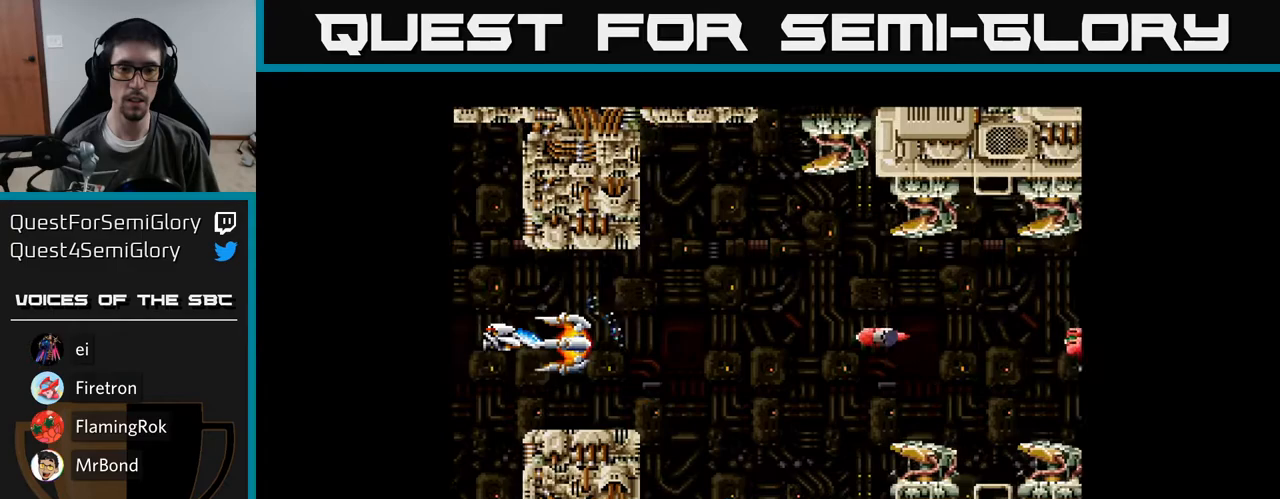
{"buttons": ["A"], "right_stick": "center", "events": []}
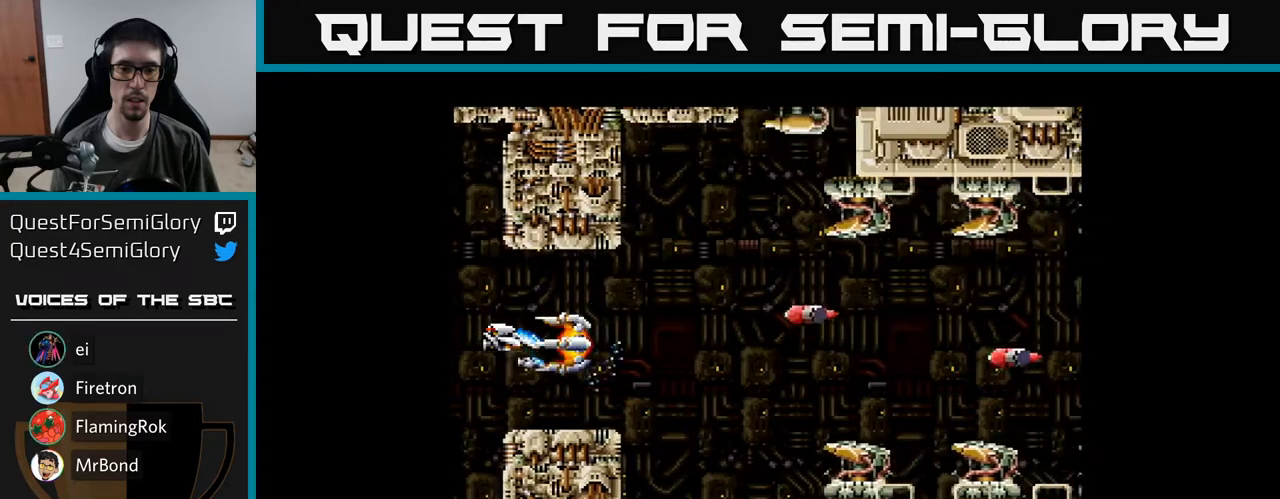
{"buttons": ["DPAD_RIGHT"], "right_stick": "center", "events": [[167, "DPAD_LEFT", "down"], [233, "DPAD_LEFT", "up"], [333, "A", "up"], [417, "DPAD_DOWN", "down"], [450, "DPAD_DOWN", "up"], [450, "DPAD_RIGHT", "down"]]}
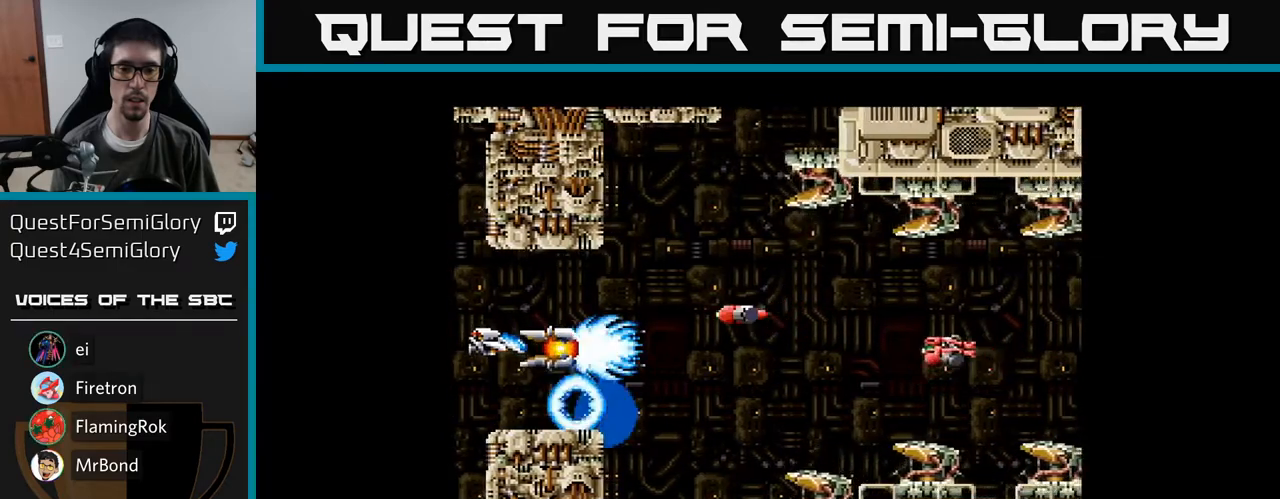
{"buttons": ["DPAD_UP", "DPAD_LEFT"], "right_stick": "center", "events": [[50, "DPAD_RIGHT", "up"], [483, "DPAD_UP", "down"], [500, "DPAD_LEFT", "down"]]}
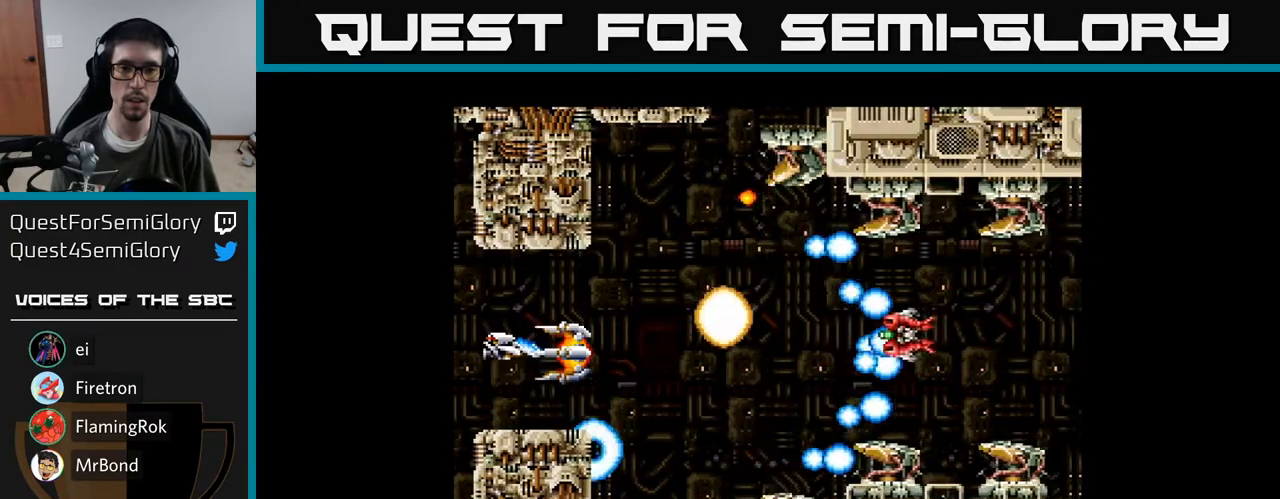
{"buttons": ["A"], "right_stick": "center", "events": [[50, "DPAD_UP", "up"], [67, "DPAD_LEFT", "up"], [83, "A", "down"], [183, "A", "up"], [250, "DPAD_RIGHT", "down"], [267, "A", "down"], [350, "A", "up"], [433, "A", "down"], [433, "DPAD_RIGHT", "up"]]}
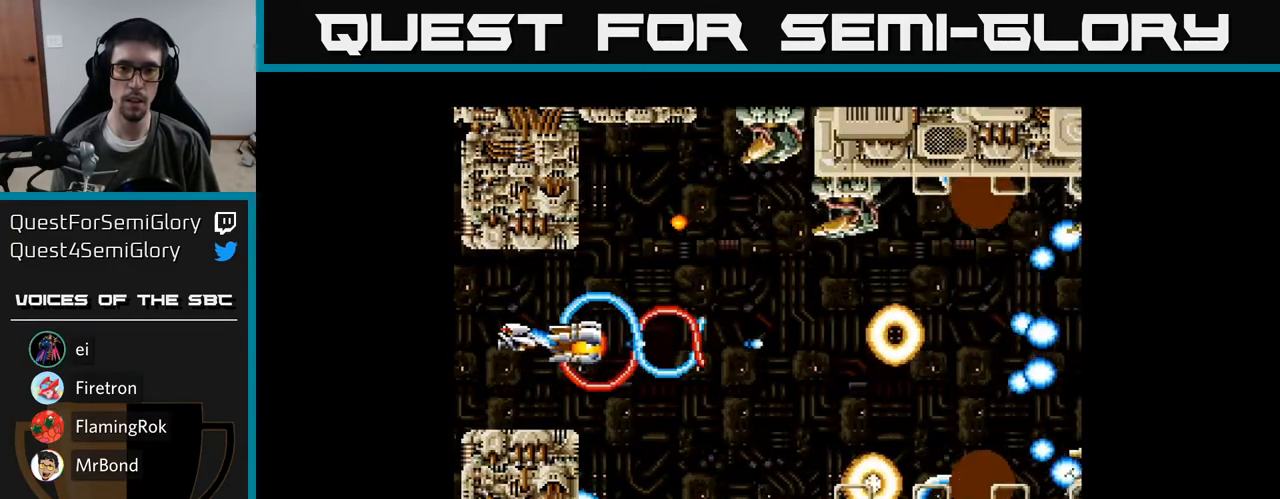
{"buttons": ["A", "DPAD_RIGHT"], "right_stick": "center", "events": [[33, "A", "up"], [83, "DPAD_RIGHT", "down"], [117, "A", "down"], [150, "DPAD_DOWN", "down"], [217, "A", "up"], [267, "DPAD_DOWN", "up"], [283, "A", "down"], [400, "A", "up"], [450, "A", "down"]]}
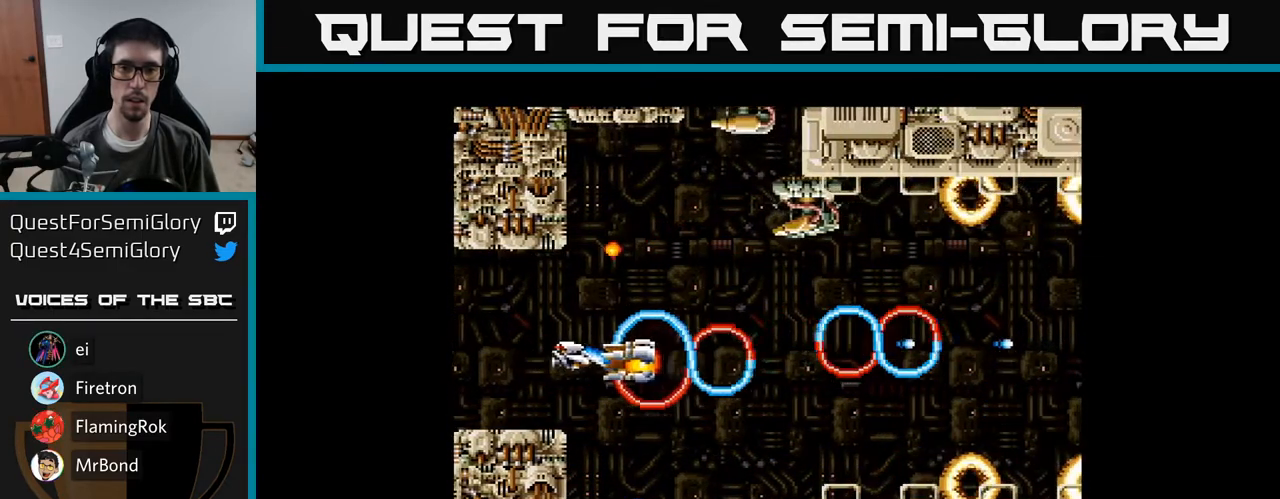
{"buttons": ["DPAD_UP"], "right_stick": "center", "events": [[83, "A", "up"], [150, "A", "down"], [267, "A", "up"], [350, "A", "down"], [467, "A", "up"], [500, "DPAD_RIGHT", "up"], [500, "DPAD_UP", "down"]]}
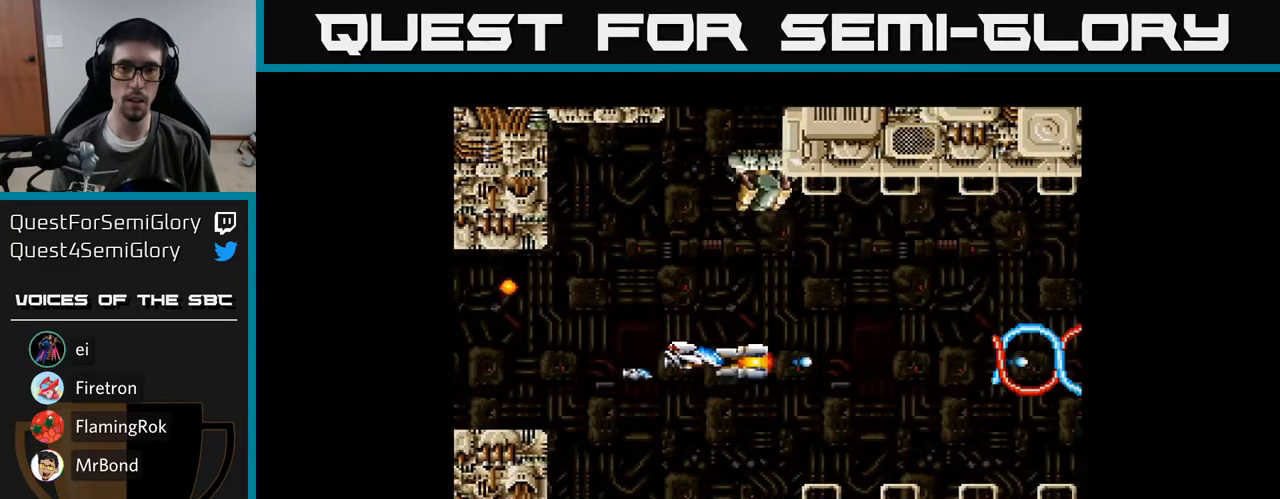
{"buttons": ["A", "DPAD_UP", "DPAD_LEFT"], "right_stick": "center", "events": [[50, "A", "down"], [167, "A", "up"], [250, "A", "down"], [383, "DPAD_LEFT", "down"], [417, "A", "up"], [483, "A", "down"]]}
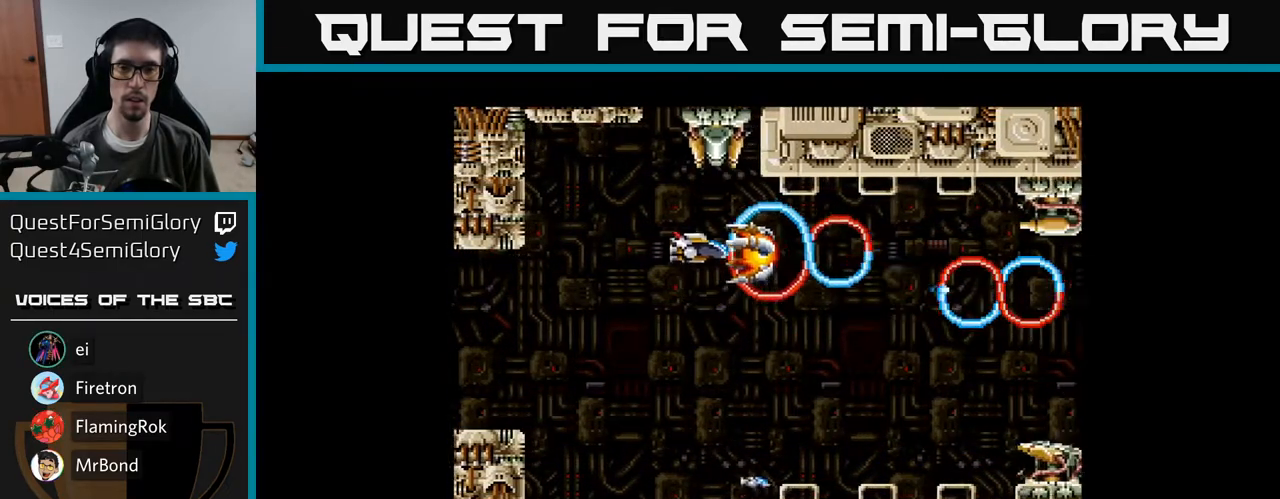
{"buttons": ["DPAD_DOWN"], "right_stick": "center", "events": [[117, "A", "up"], [117, "DPAD_UP", "up"], [183, "A", "down"], [300, "DPAD_DOWN", "down"], [333, "DPAD_LEFT", "up"], [383, "A", "up"], [433, "A", "down"], [483, "A", "up"]]}
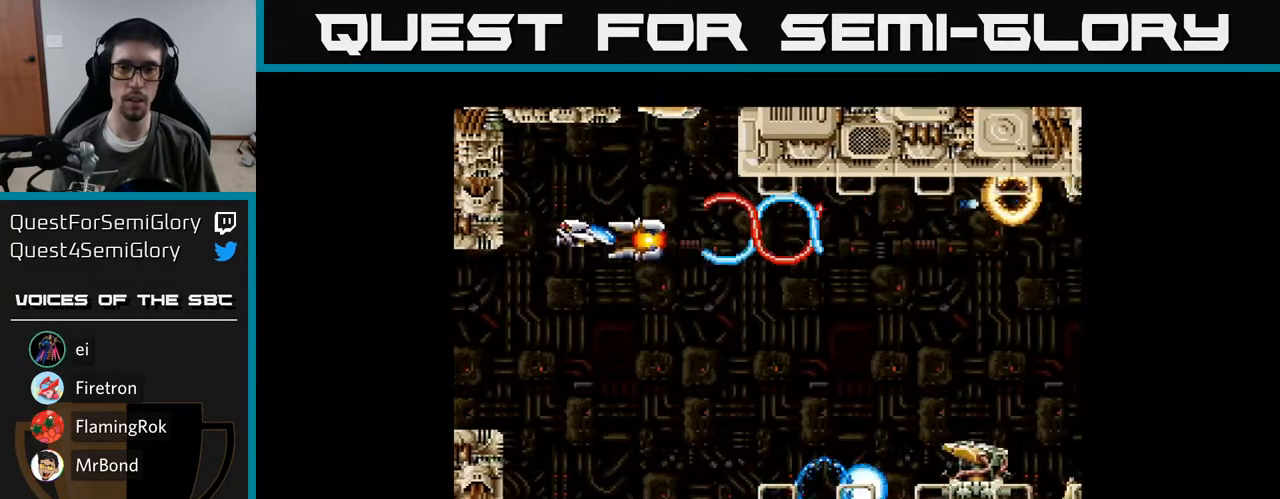
{"buttons": ["A", "DPAD_DOWN"], "right_stick": "center", "events": [[67, "A", "down"], [167, "A", "up"], [267, "A", "down"], [367, "A", "up"], [450, "A", "down"]]}
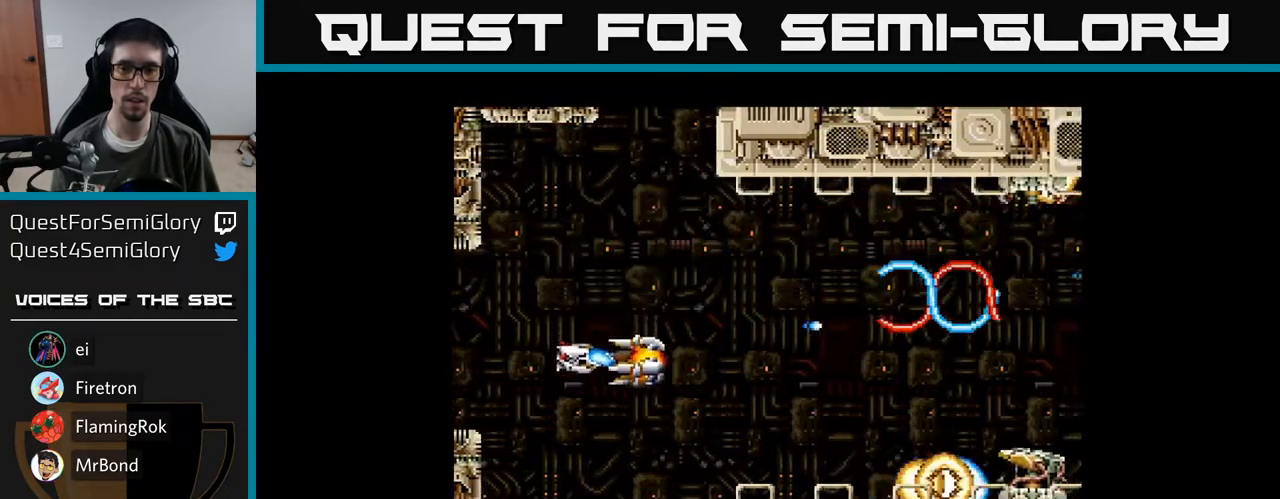
{"buttons": ["DPAD_LEFT"], "right_stick": "center", "events": [[50, "A", "up"], [133, "A", "down"], [250, "A", "up"], [333, "A", "down"], [483, "A", "up"], [483, "DPAD_DOWN", "up"], [500, "DPAD_LEFT", "down"]]}